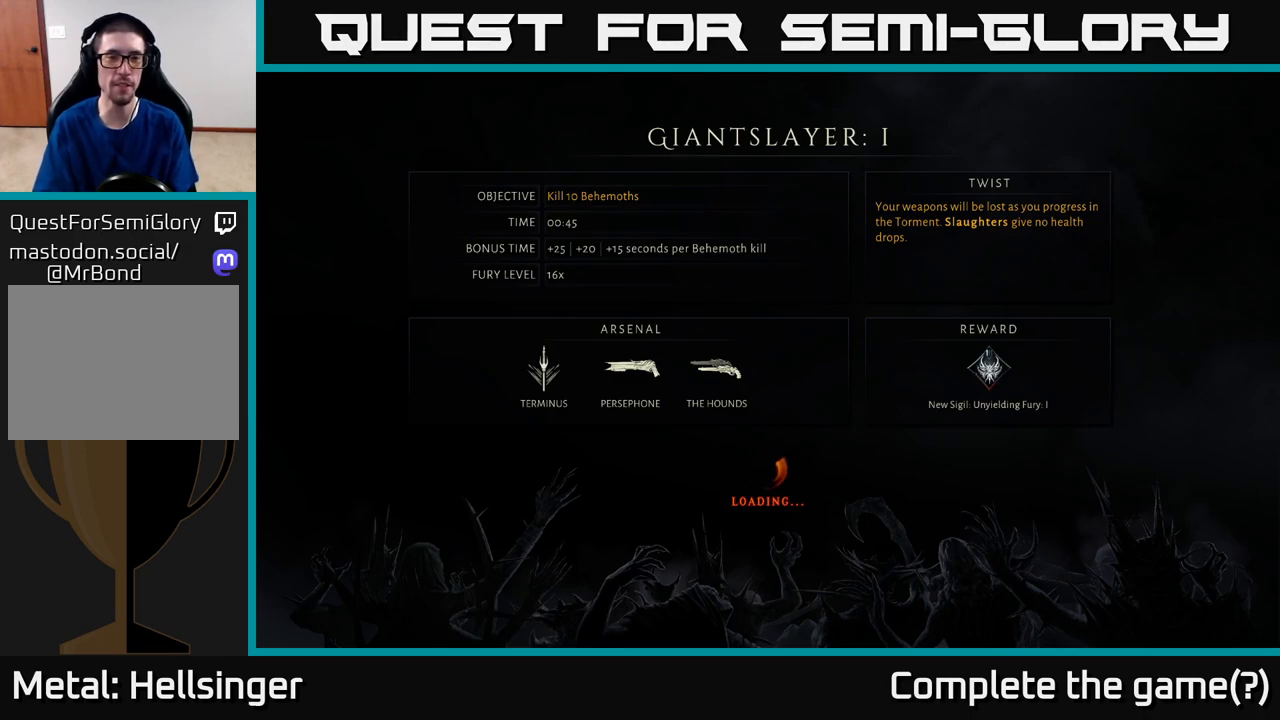
Gameplay with a controller (Xbox layout); each line is a JSON object with the inputs held at the frame after it. "events" lists button and stick changes between this image and that frame as [ms after this image, input, new state], when the widget could be followed in between.
{"buttons": [], "left_stick": "up", "right_stick": "center", "events": [[433, "left_stick", "up"]]}
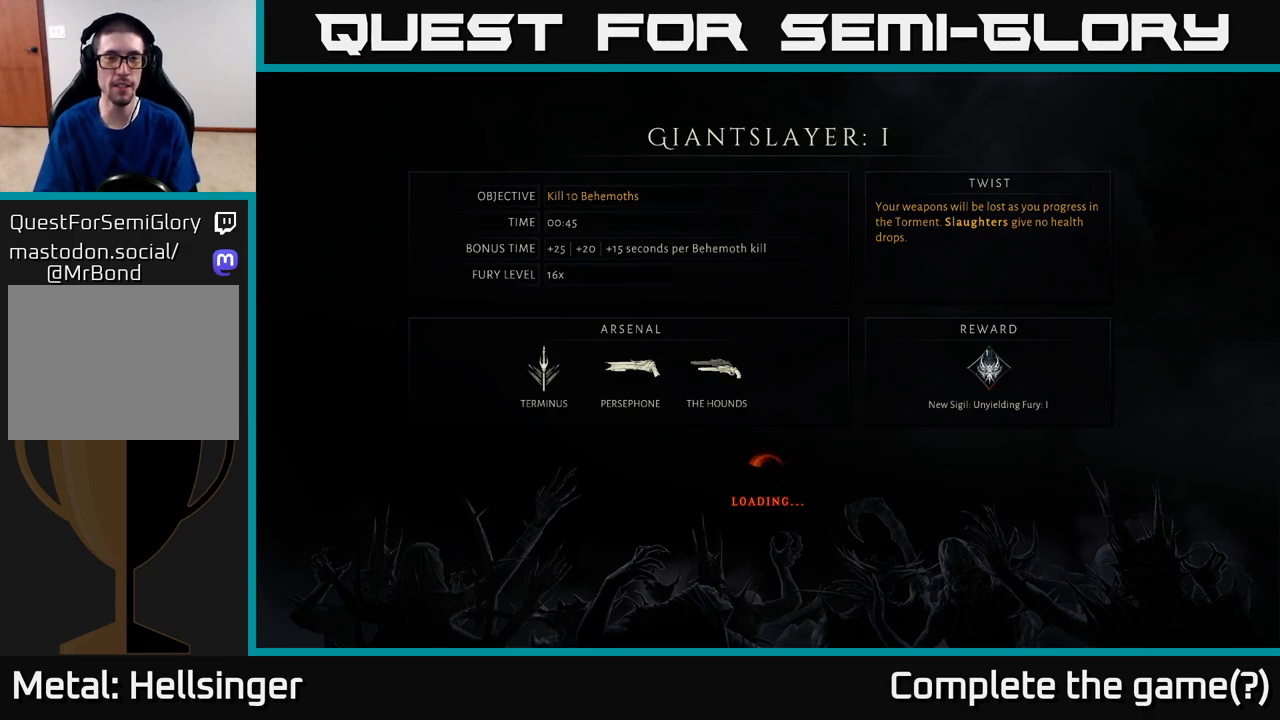
{"buttons": [], "left_stick": "center", "right_stick": "center", "events": [[217, "left_stick", "center"]]}
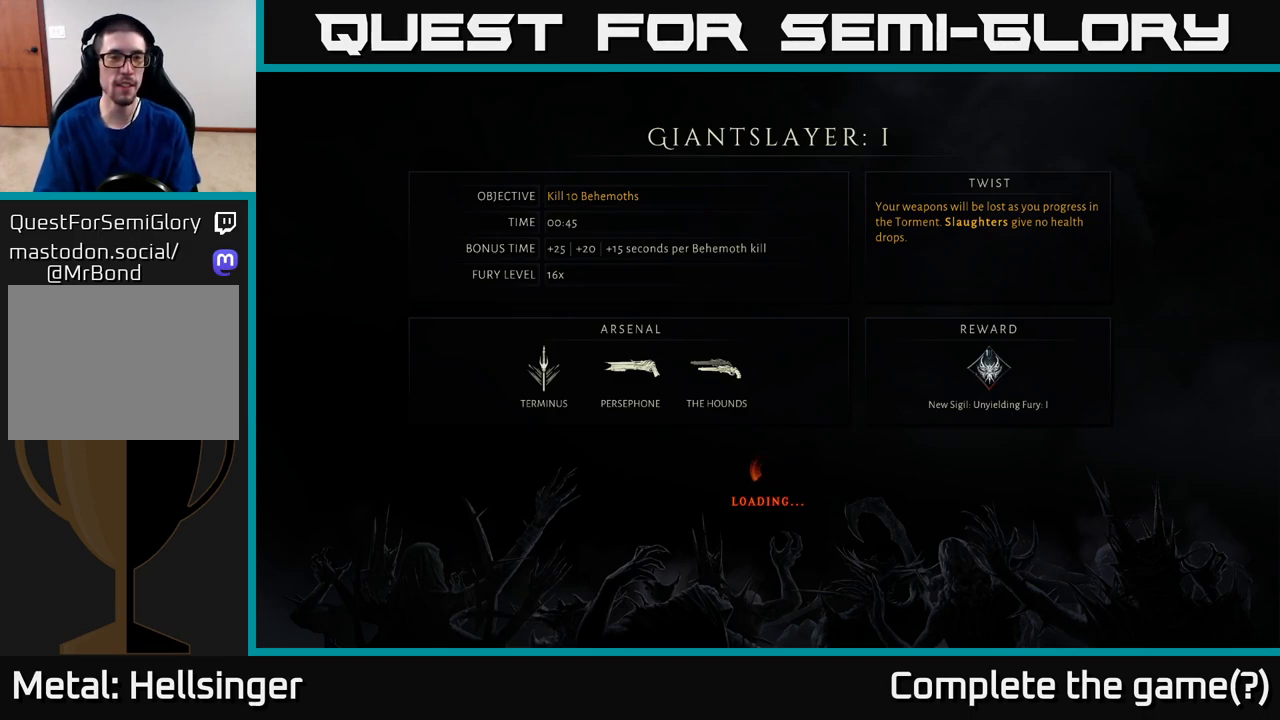
{"buttons": [], "left_stick": "center", "right_stick": "center", "events": []}
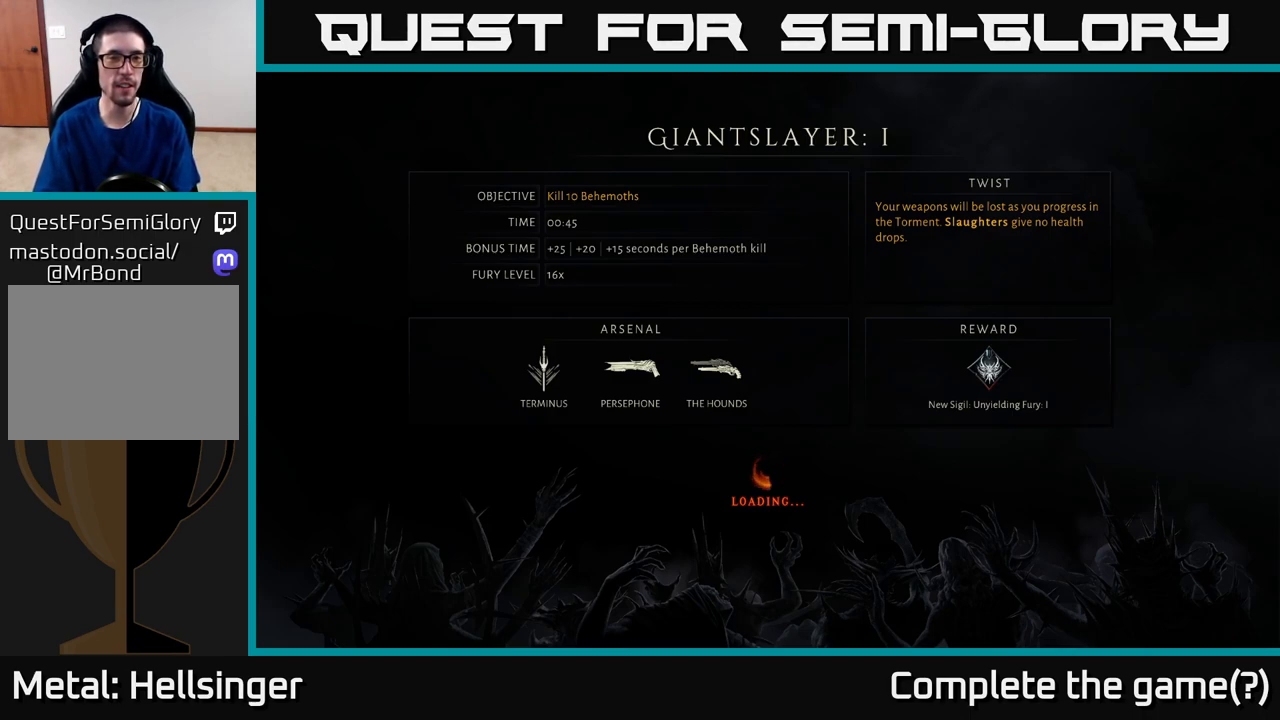
{"buttons": [], "left_stick": "center", "right_stick": "center", "events": []}
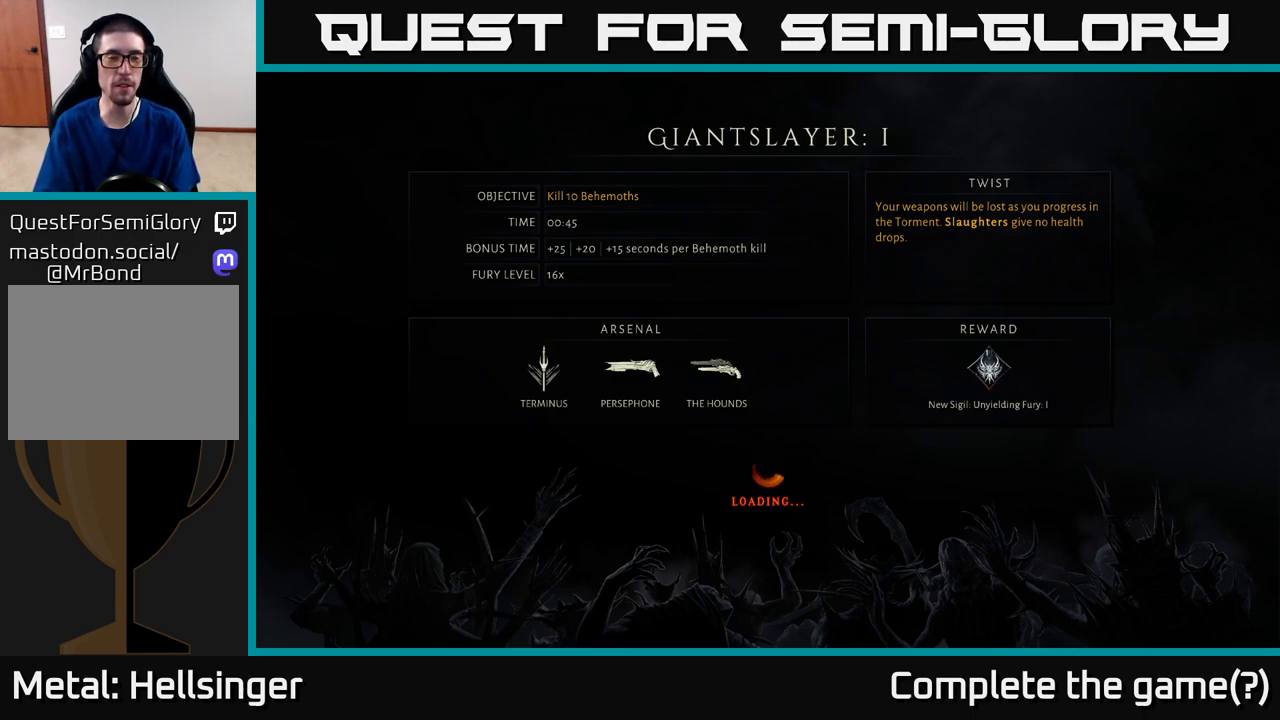
{"buttons": [], "left_stick": "center", "right_stick": "center", "events": []}
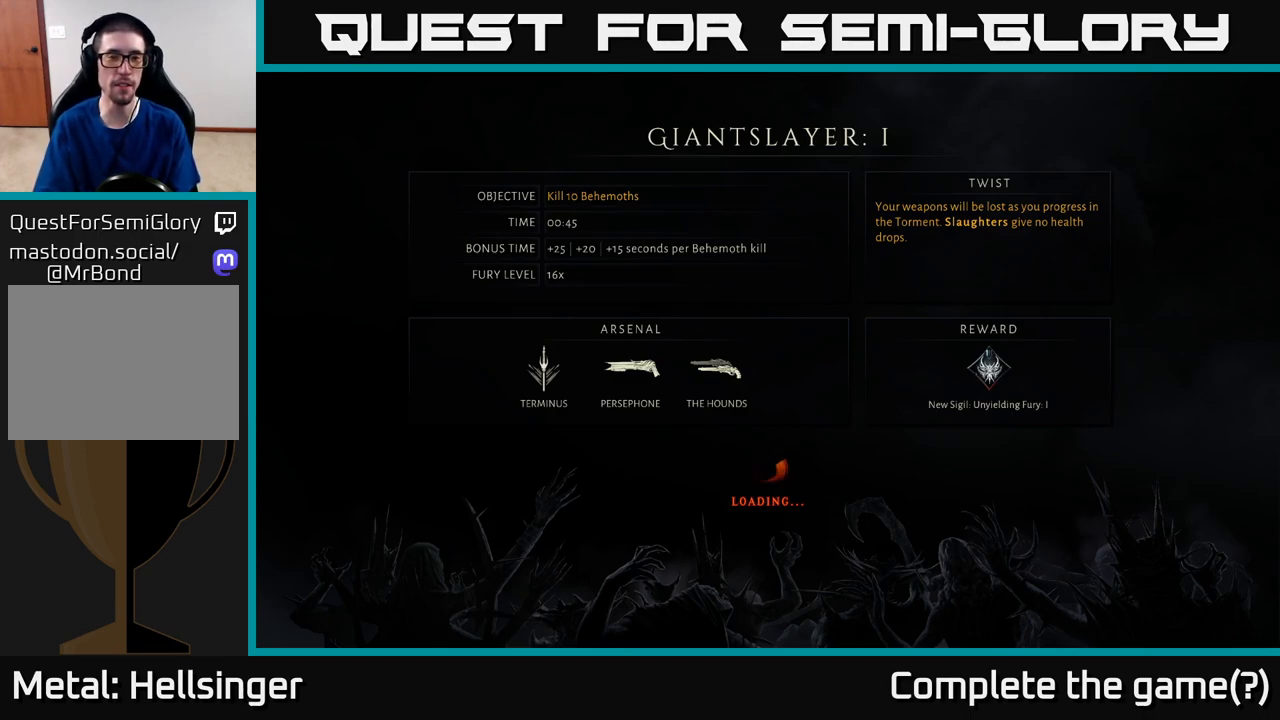
{"buttons": [], "left_stick": "center", "right_stick": "center", "events": []}
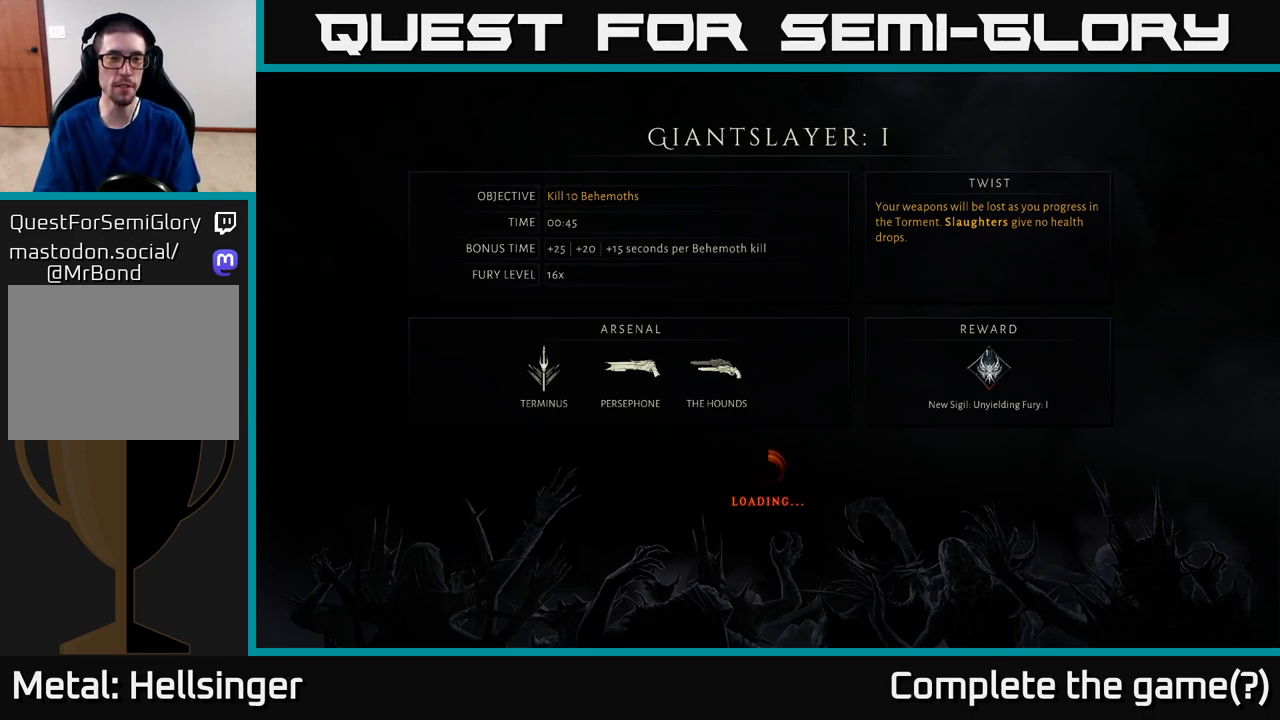
{"buttons": [], "left_stick": "center", "right_stick": "center", "events": []}
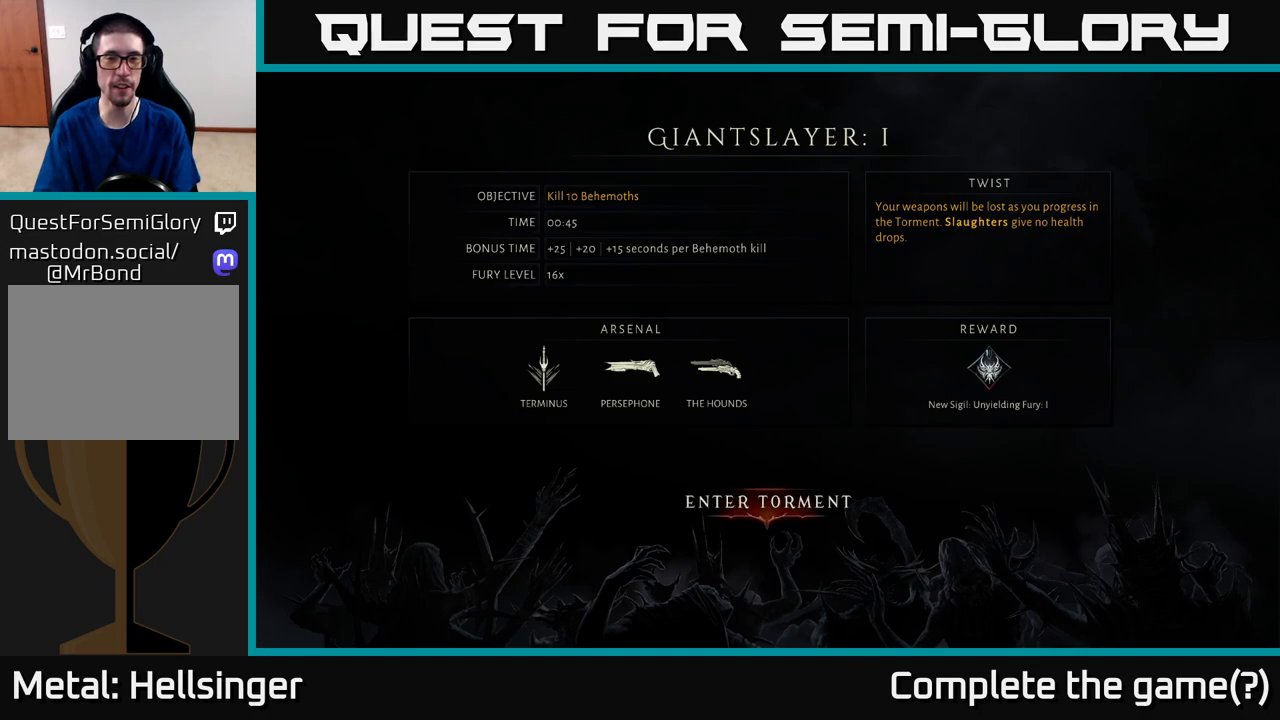
{"buttons": [], "left_stick": "center", "right_stick": "center", "events": []}
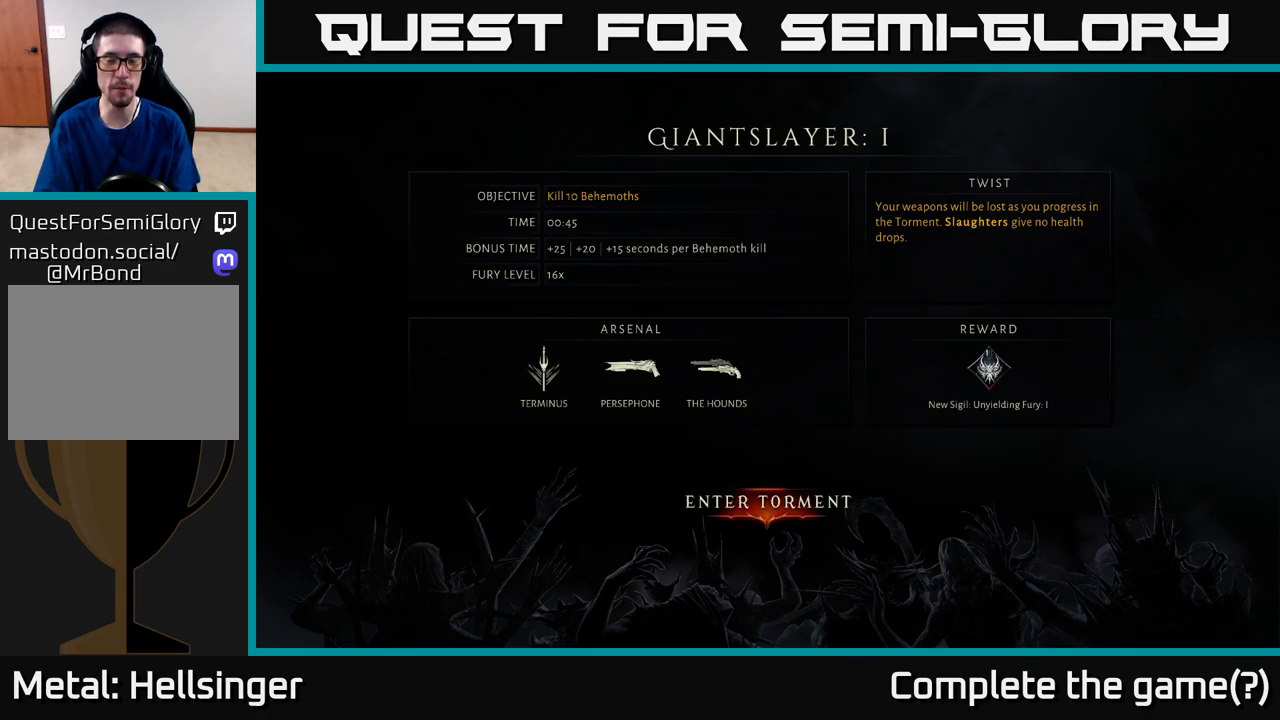
{"buttons": [], "left_stick": "center", "right_stick": "center", "events": []}
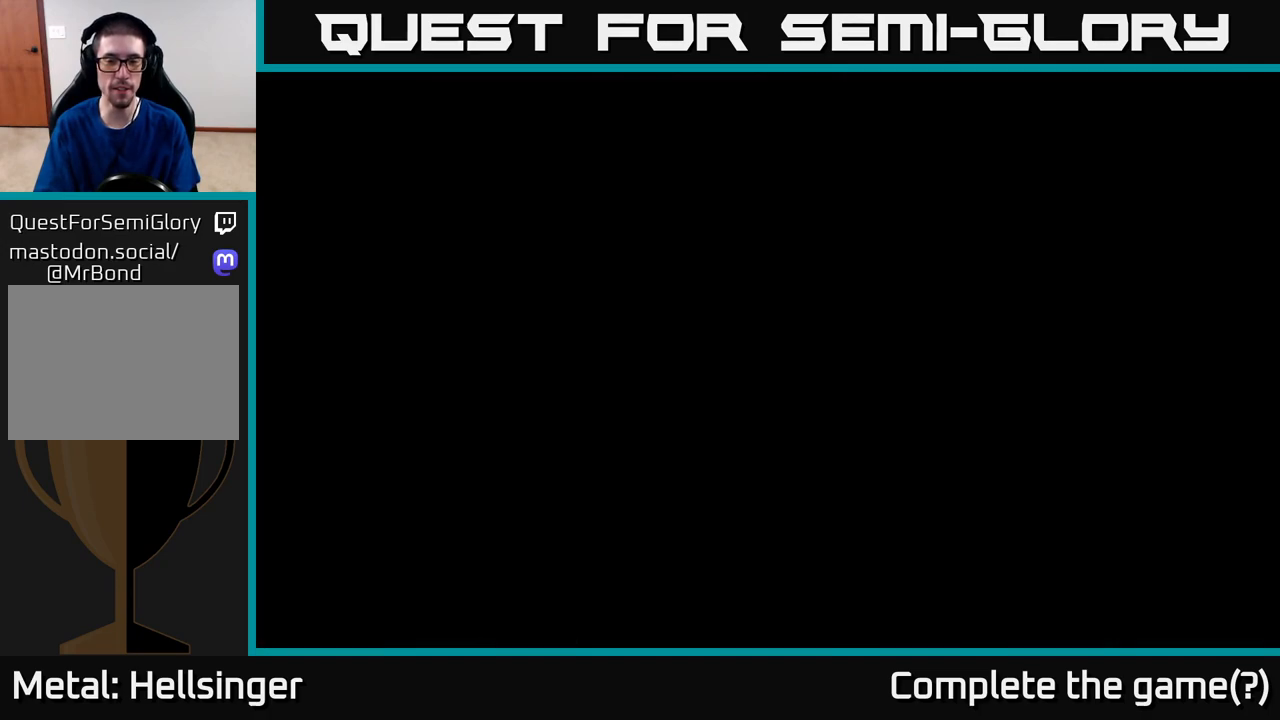
{"buttons": [], "left_stick": "up-right", "right_stick": "center", "events": [[33, "A", "down"], [100, "A", "up"], [367, "left_stick", "up-right"]]}
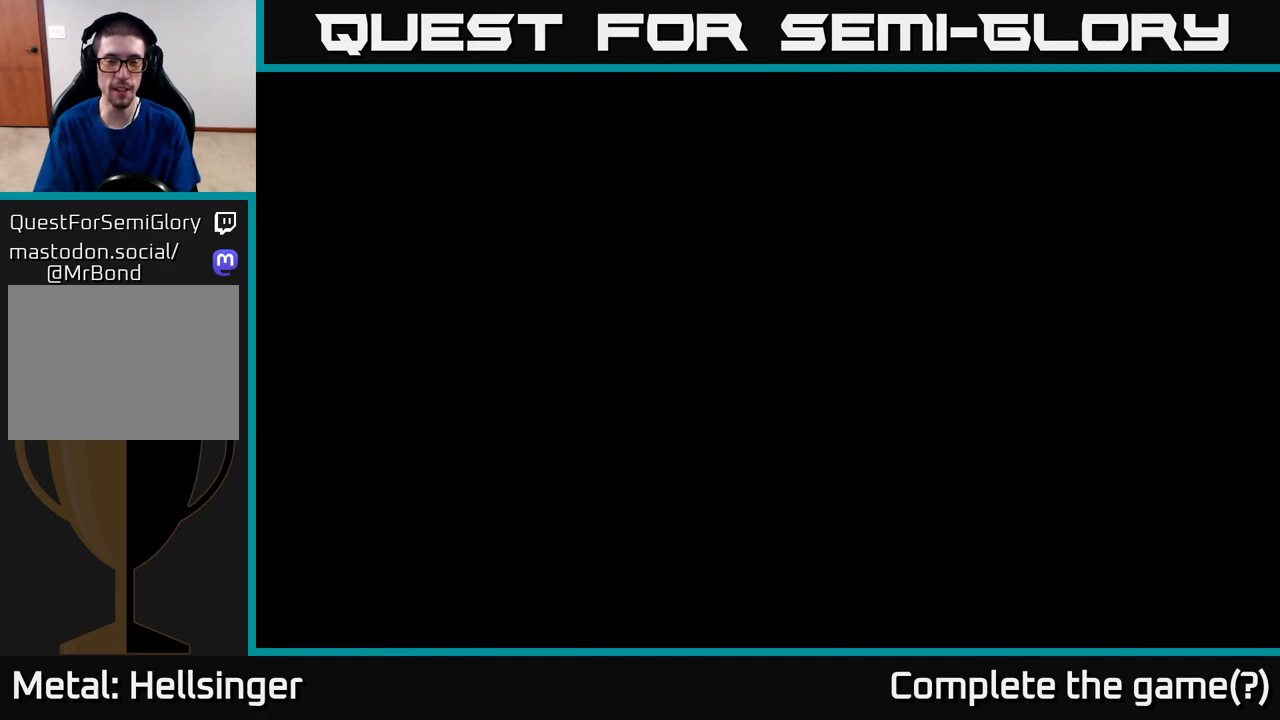
{"buttons": [], "left_stick": "up-right", "right_stick": "up-right", "events": [[350, "right_stick", "up-right"]]}
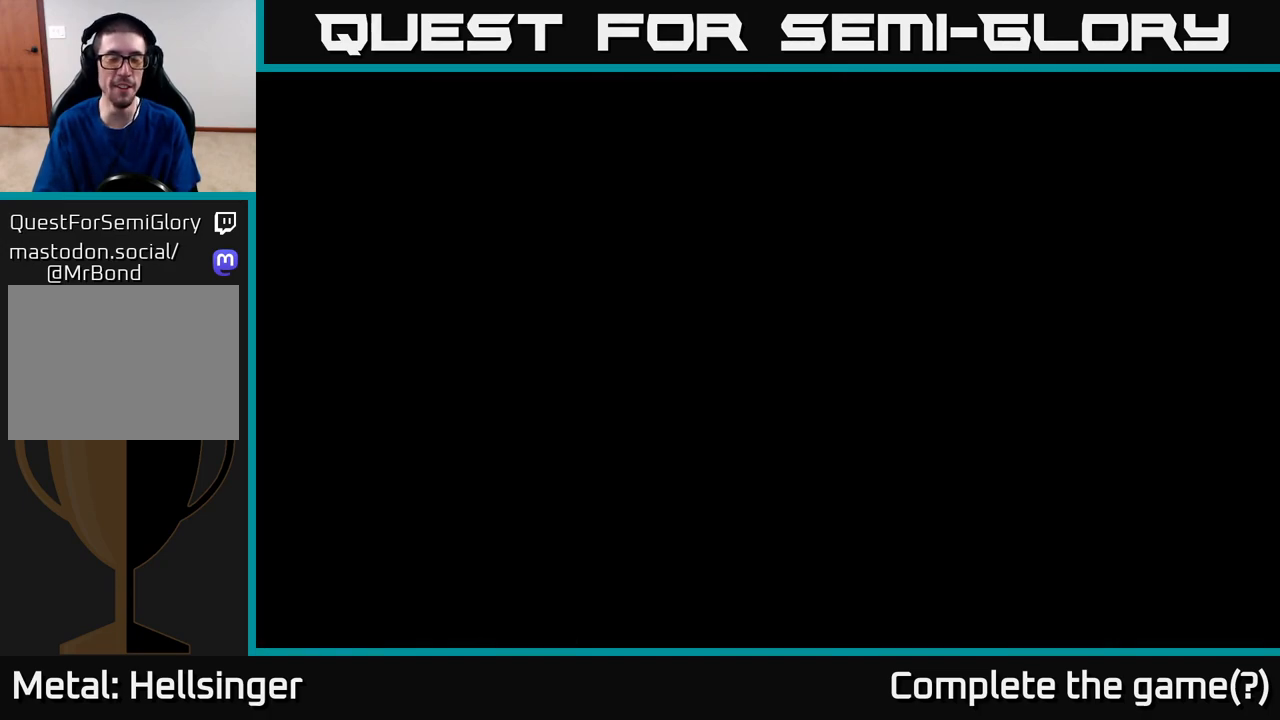
{"buttons": [], "left_stick": "up-right", "right_stick": "center", "events": [[83, "right_stick", "center"], [300, "left_stick", "up"], [483, "left_stick", "up-right"]]}
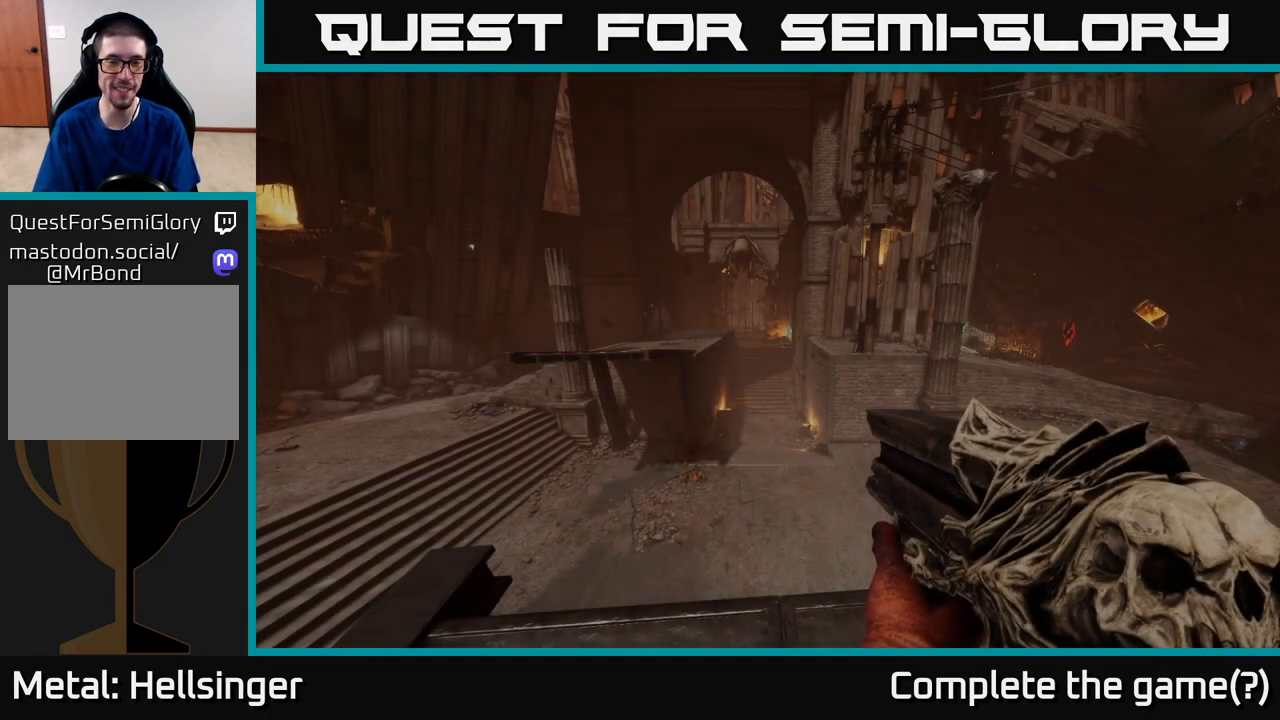
{"buttons": [], "left_stick": "up-left", "right_stick": "center", "events": [[217, "left_stick", "left"], [217, "right_stick", "down-left"], [317, "left_stick", "up"], [367, "left_stick", "up-right"], [383, "right_stick", "center"], [500, "left_stick", "up-left"]]}
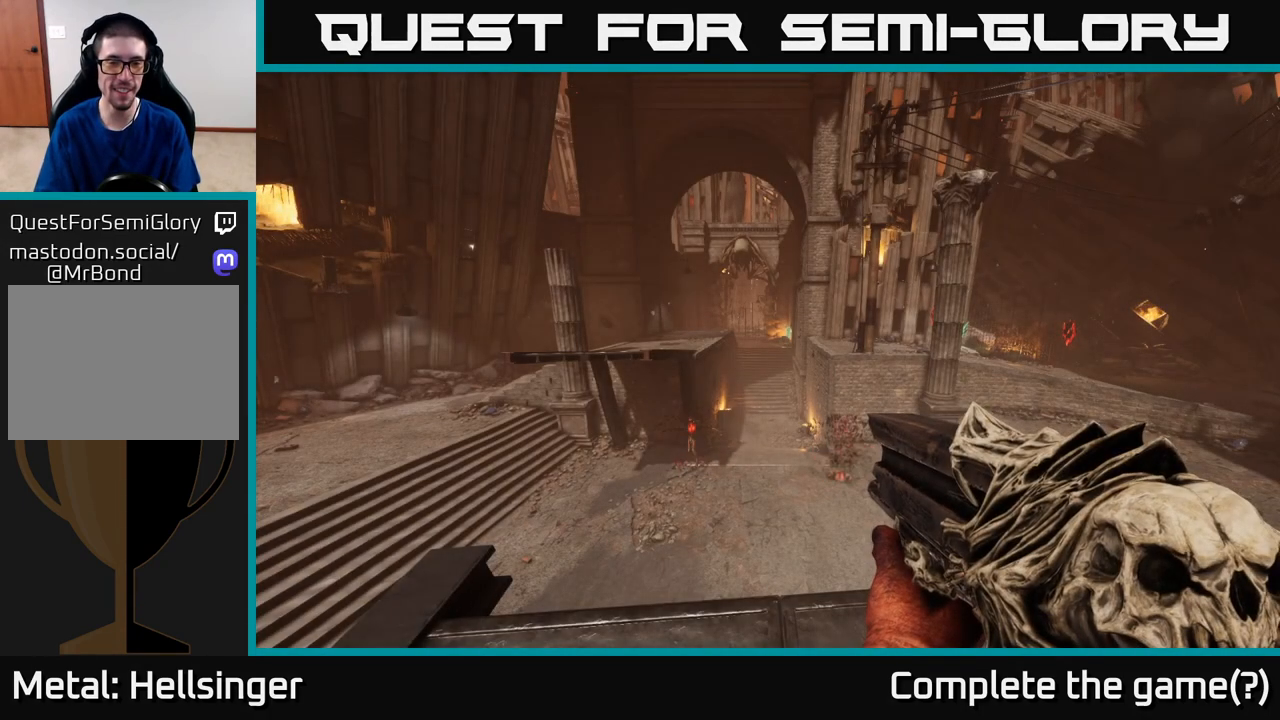
{"buttons": [], "left_stick": "up", "right_stick": "down", "events": [[67, "right_stick", "down-left"], [217, "left_stick", "up"], [217, "right_stick", "center"], [333, "left_stick", "up-left"], [467, "left_stick", "up"], [500, "right_stick", "down"]]}
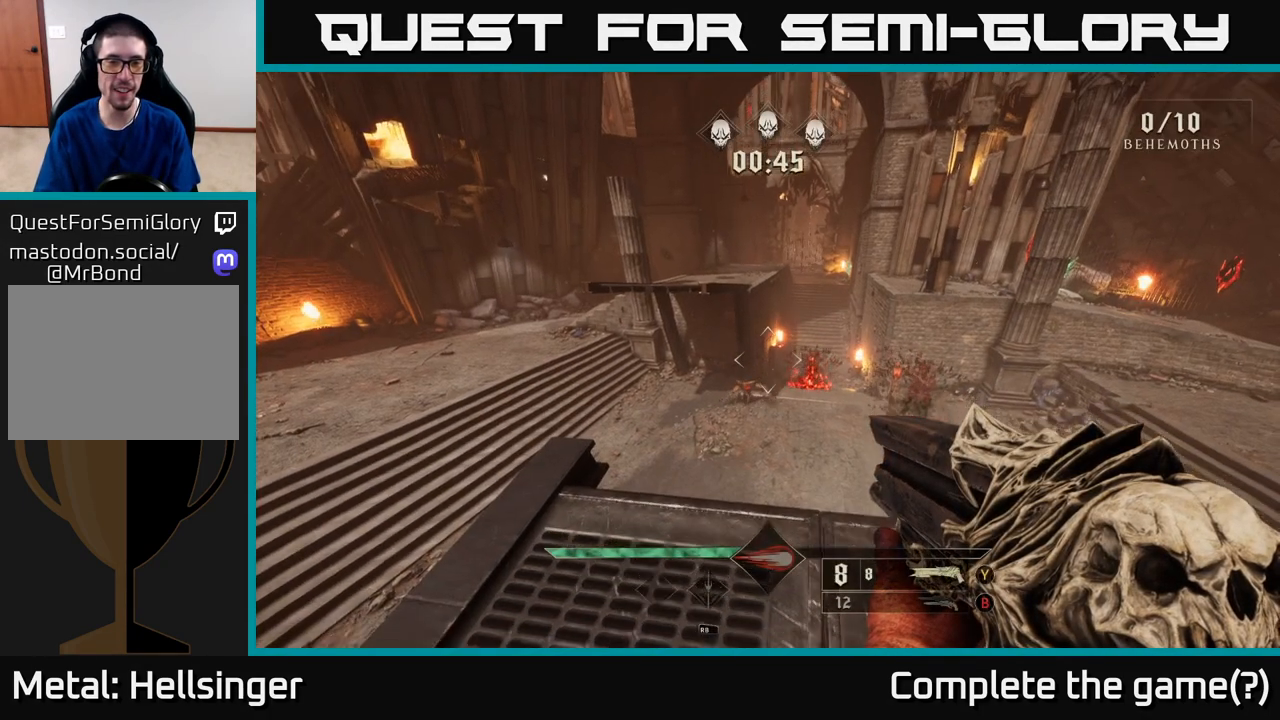
{"buttons": [], "left_stick": "up", "right_stick": "up-left", "events": [[100, "R2", "down"], [117, "right_stick", "center"], [167, "R2", "up"], [267, "left_stick", "up-left"], [400, "left_stick", "up"], [483, "right_stick", "up-left"]]}
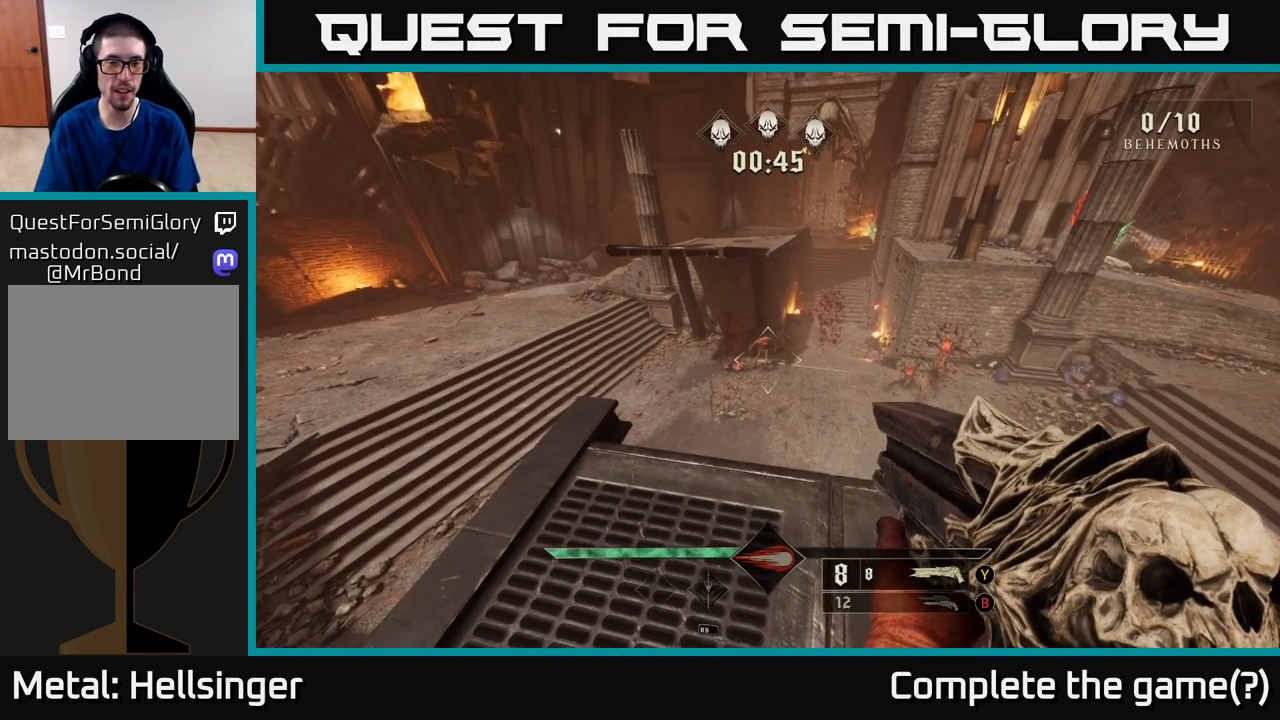
{"buttons": [], "left_stick": "up", "right_stick": "center", "events": [[83, "right_stick", "center"]]}
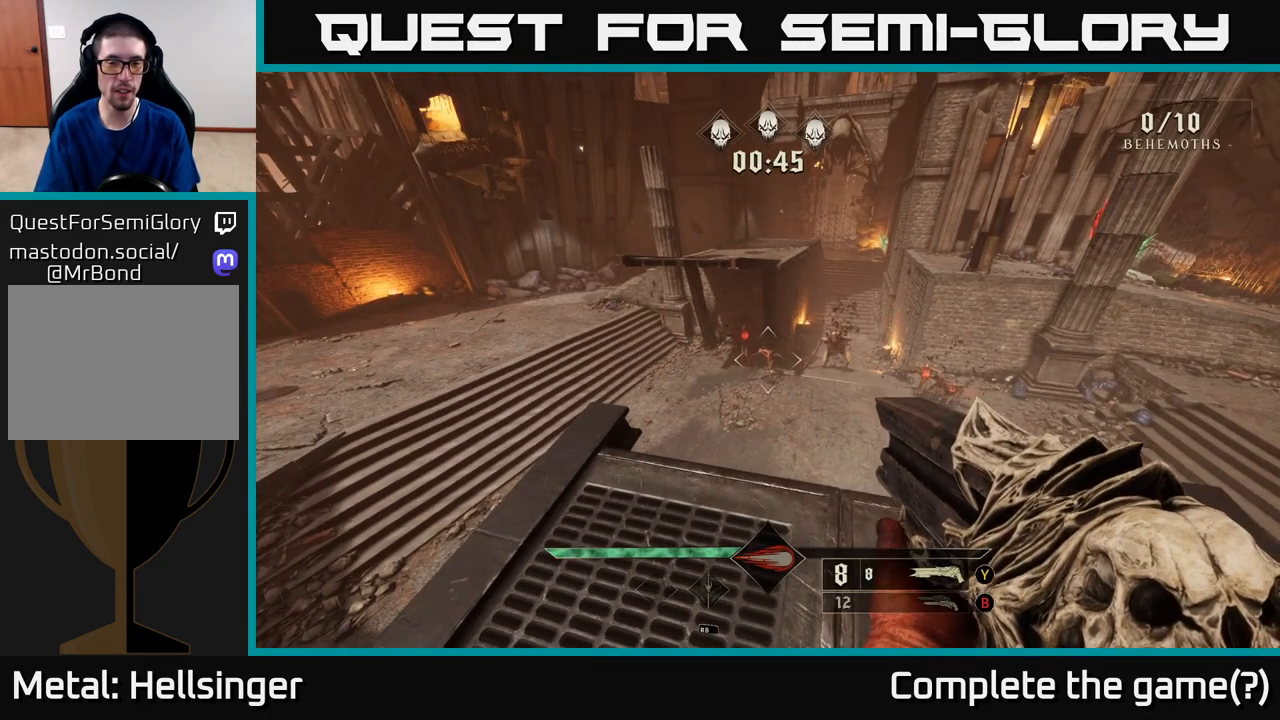
{"buttons": [], "left_stick": "up", "right_stick": "center", "events": []}
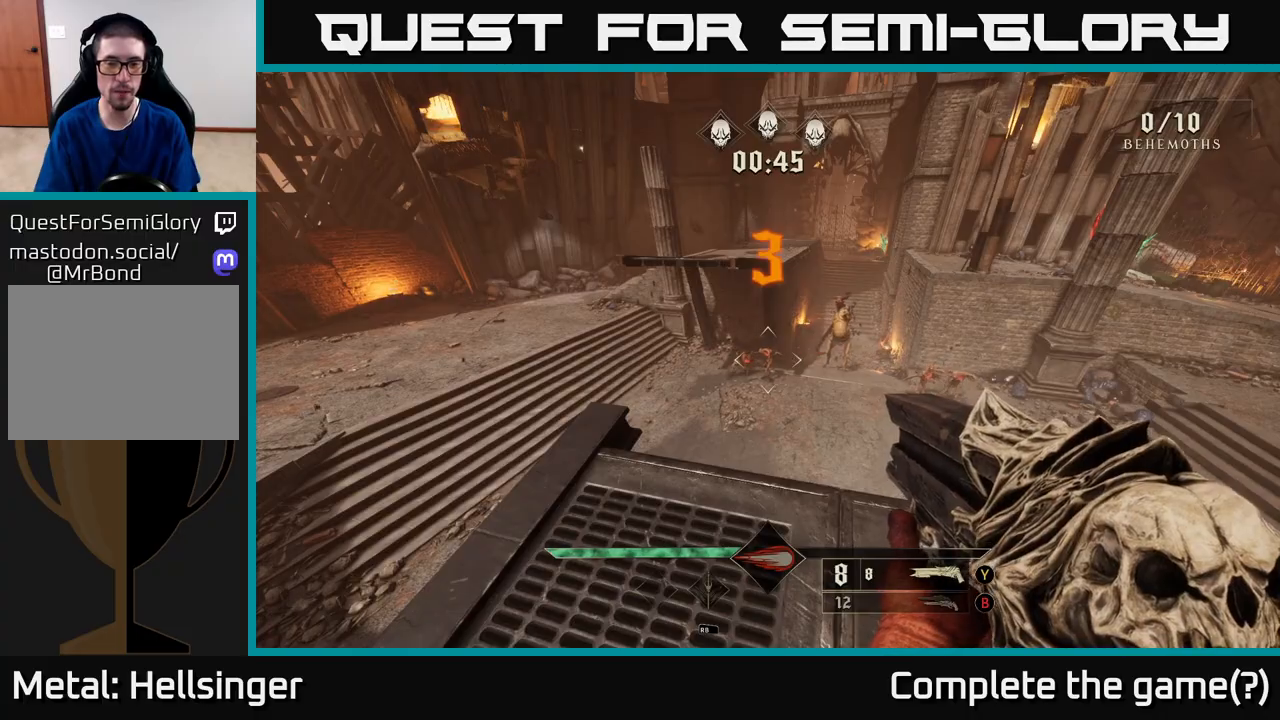
{"buttons": [], "left_stick": "up", "right_stick": "center", "events": [[67, "B", "down"], [150, "B", "up"]]}
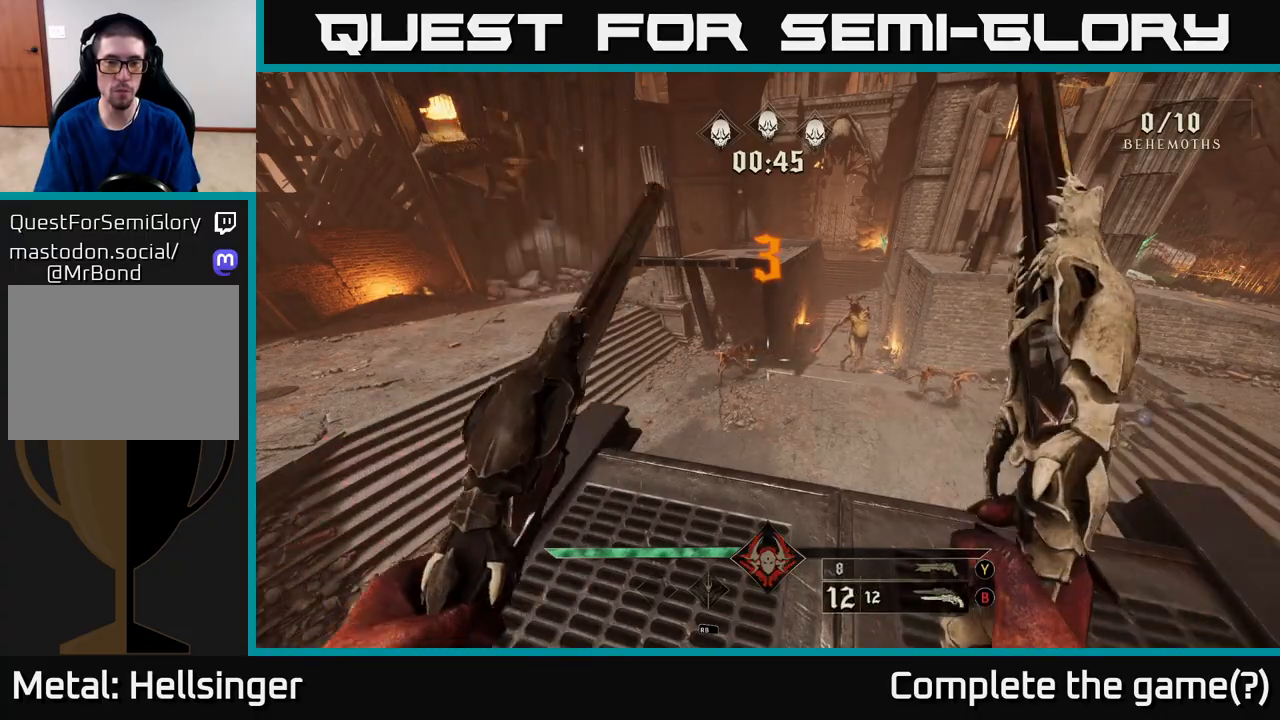
{"buttons": [], "left_stick": "up", "right_stick": "center", "events": [[67, "right_stick", "up"], [167, "right_stick", "center"]]}
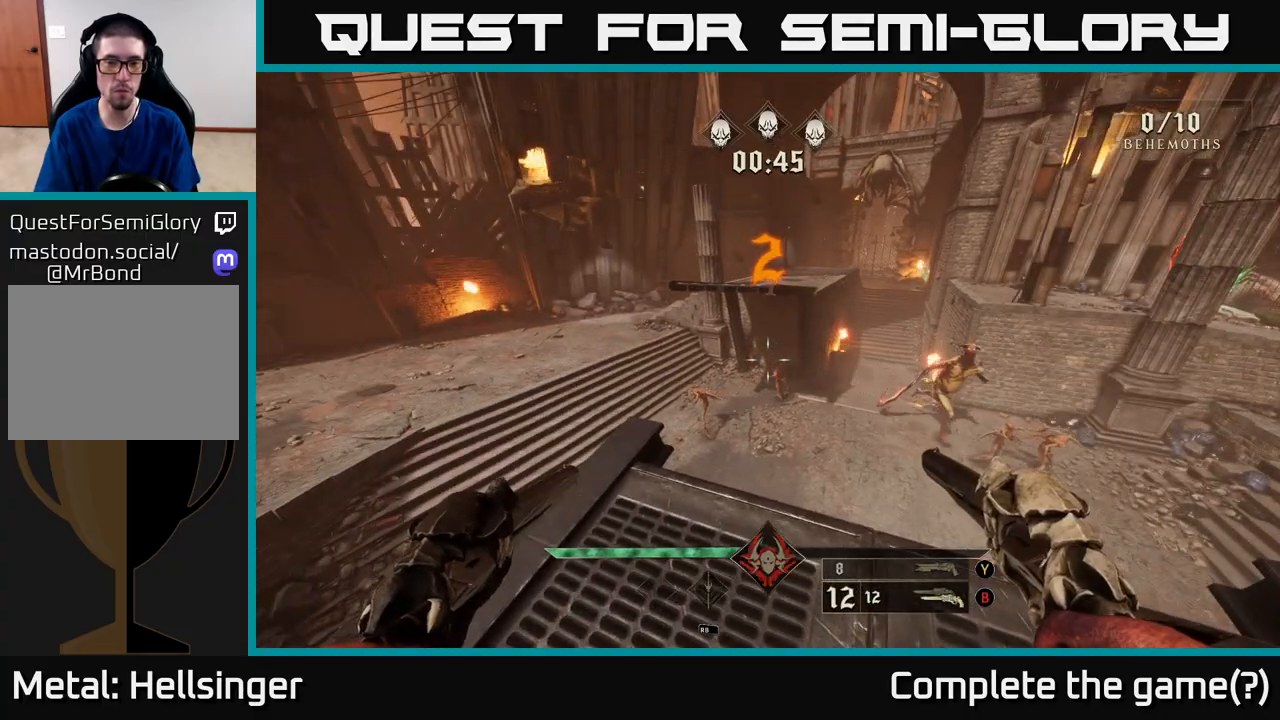
{"buttons": [], "left_stick": "up", "right_stick": "center", "events": [[17, "right_stick", "down"], [117, "right_stick", "center"]]}
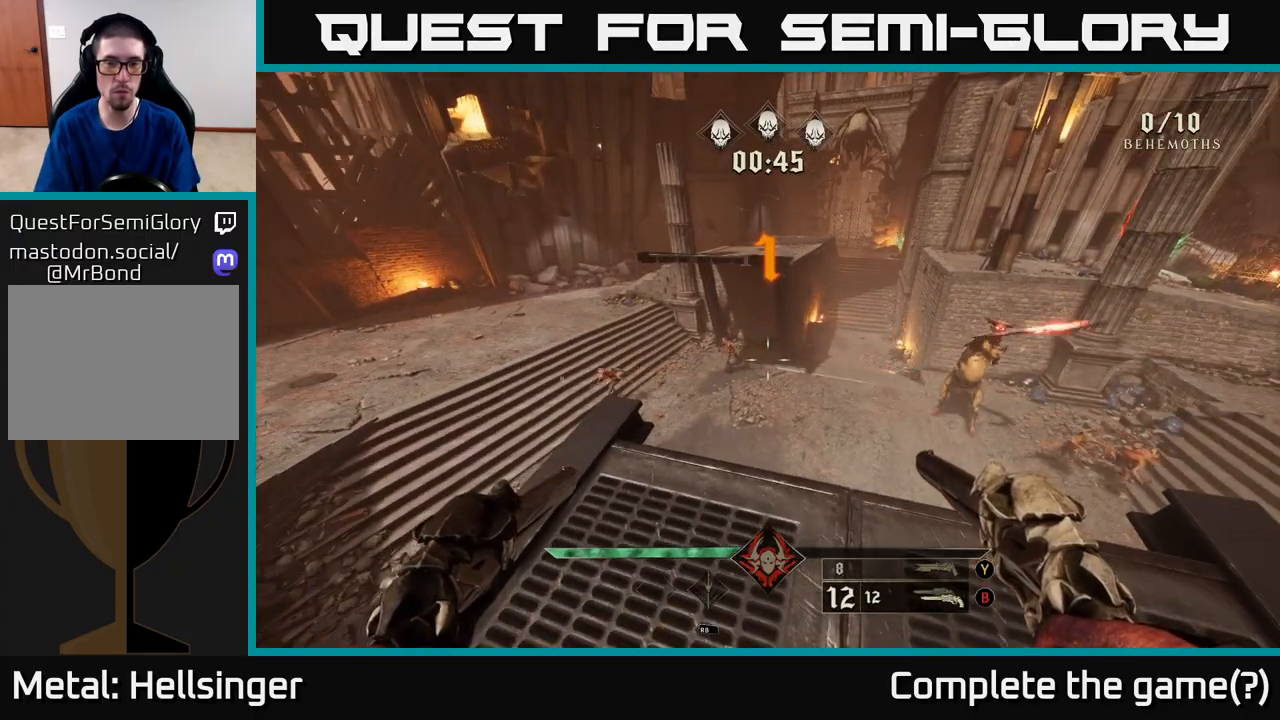
{"buttons": [], "left_stick": "up", "right_stick": "center", "events": [[33, "left_stick", "up-left"], [167, "right_stick", "up-left"], [250, "left_stick", "up"], [283, "right_stick", "center"]]}
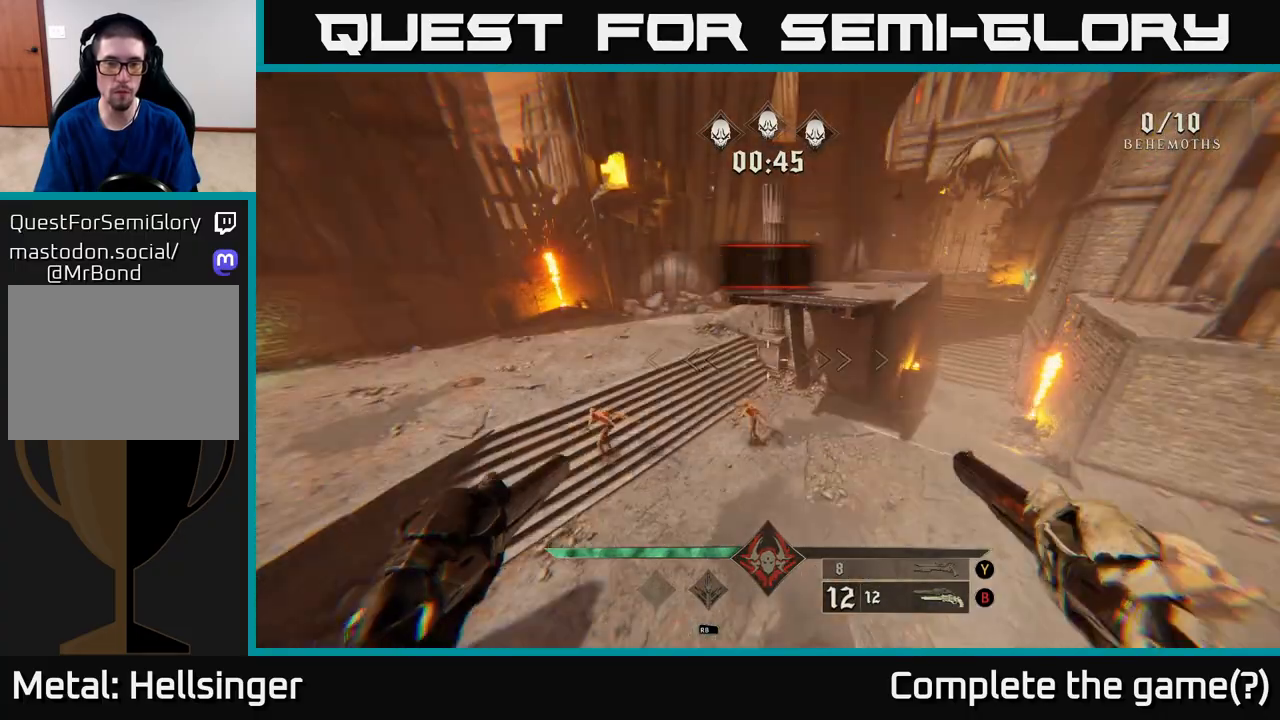
{"buttons": [], "left_stick": "up", "right_stick": "up-right", "events": [[17, "left_stick", "up-left"], [67, "right_stick", "down"], [250, "R2", "down"], [250, "right_stick", "left"], [317, "right_stick", "center"], [350, "R2", "up"], [350, "left_stick", "up"], [500, "right_stick", "up-right"]]}
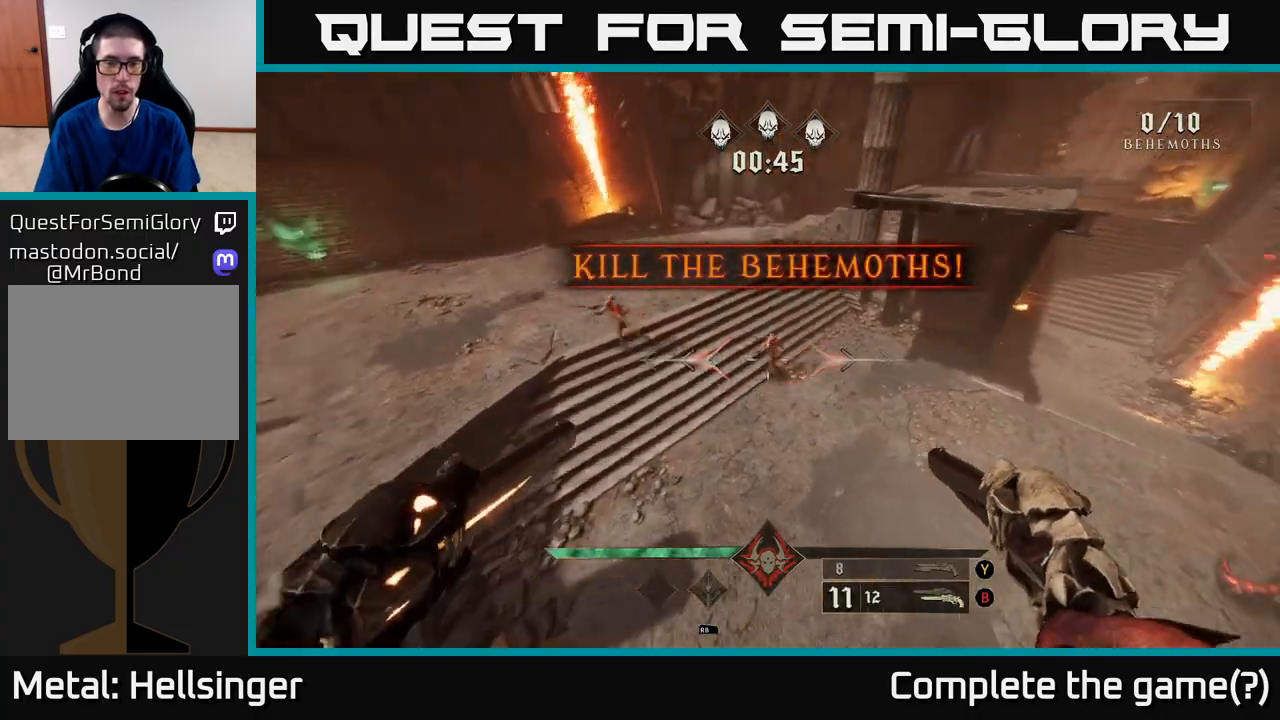
{"buttons": [], "left_stick": "up", "right_stick": "center", "events": [[117, "right_stick", "up-left"], [250, "right_stick", "up-right"], [350, "R2", "down"], [433, "R2", "up"], [433, "right_stick", "center"]]}
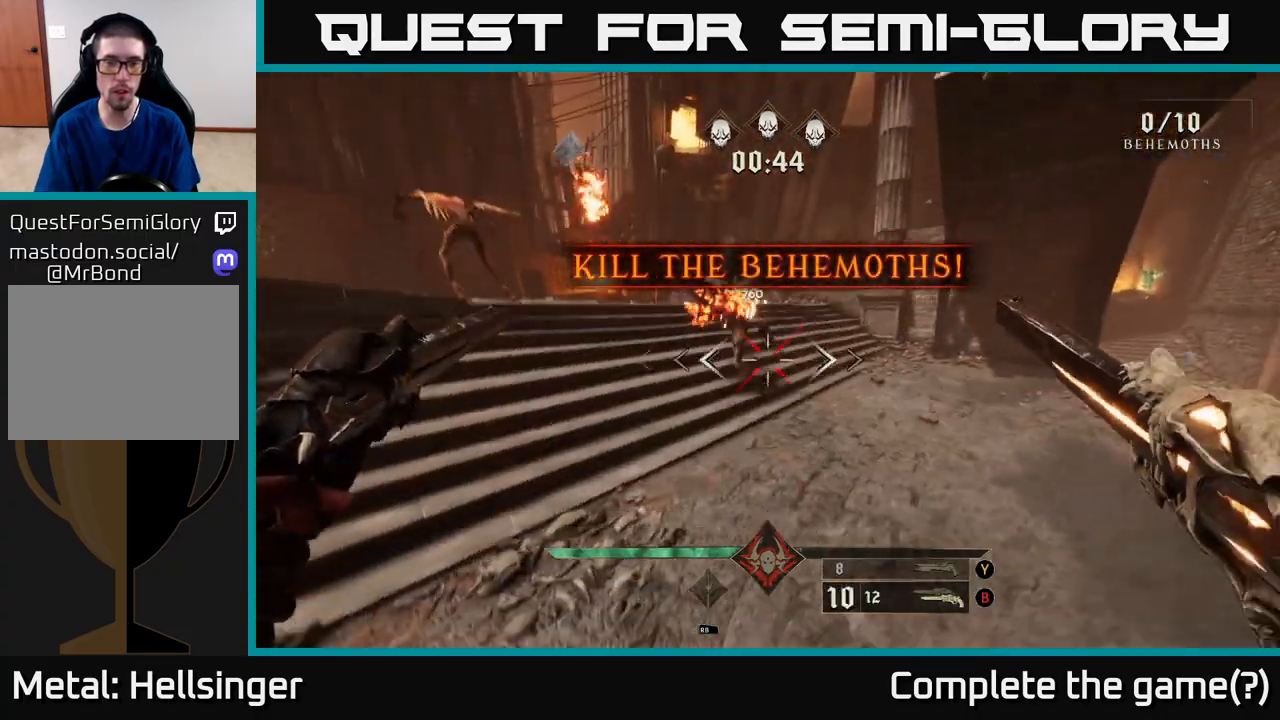
{"buttons": ["R2"], "left_stick": "right", "right_stick": "left", "events": [[100, "right_stick", "up-left"], [150, "right_stick", "up"], [317, "left_stick", "up-right"], [333, "right_stick", "left"], [467, "left_stick", "right"], [483, "R2", "down"]]}
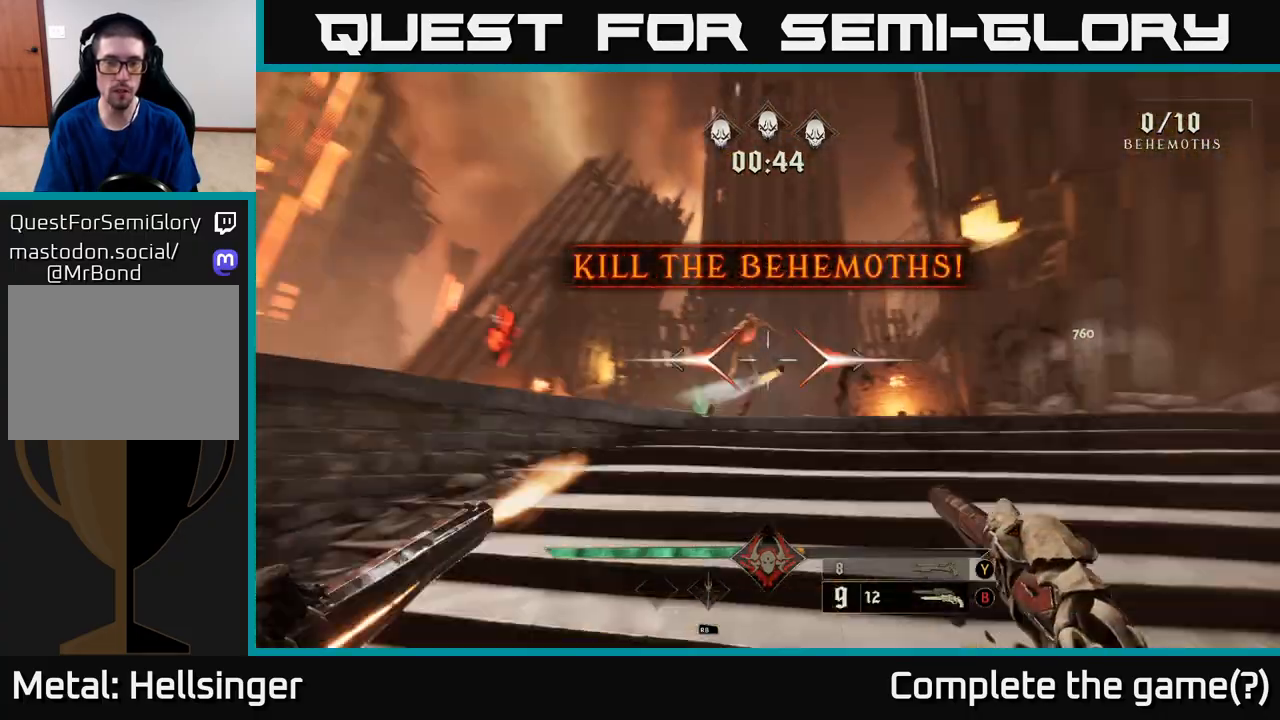
{"buttons": [], "left_stick": "right", "right_stick": "down-left", "events": [[83, "R2", "up"], [183, "right_stick", "center"], [467, "right_stick", "down-left"]]}
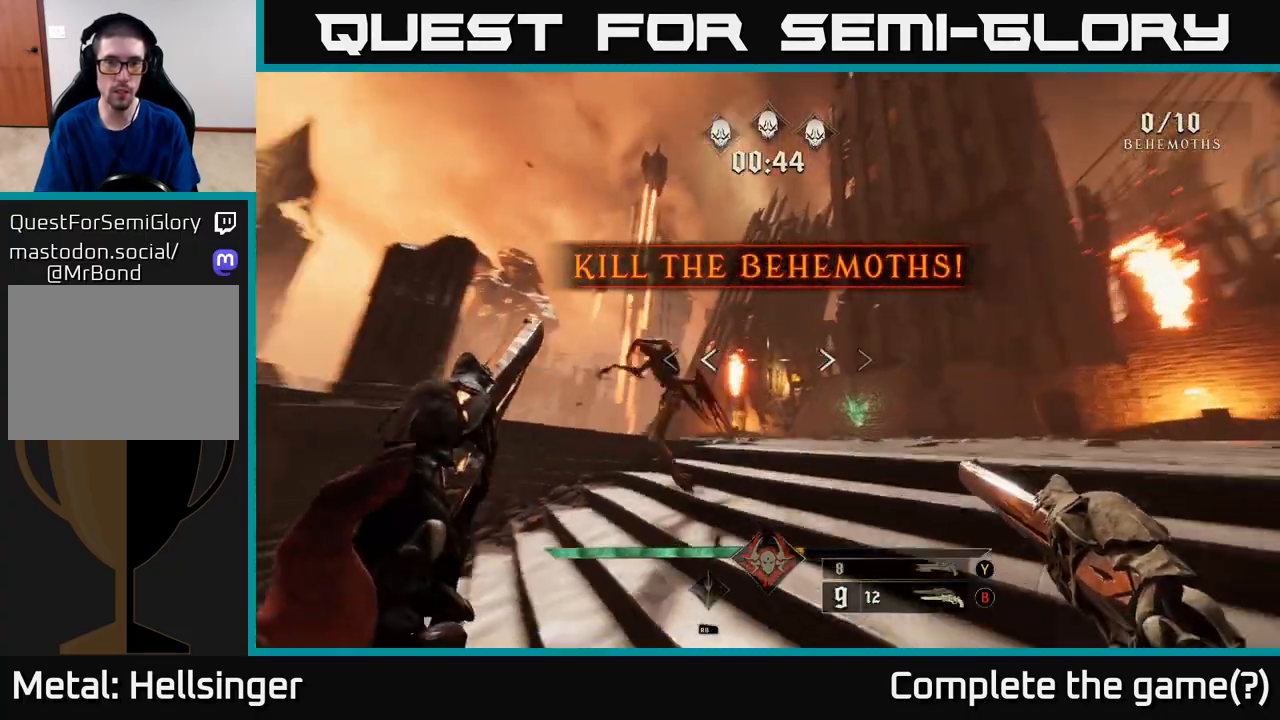
{"buttons": [], "left_stick": "down-right", "right_stick": "down", "events": [[17, "right_stick", "left"], [50, "R2", "down"], [83, "left_stick", "down-right"], [200, "R2", "up"], [333, "right_stick", "down-left"], [450, "right_stick", "down"]]}
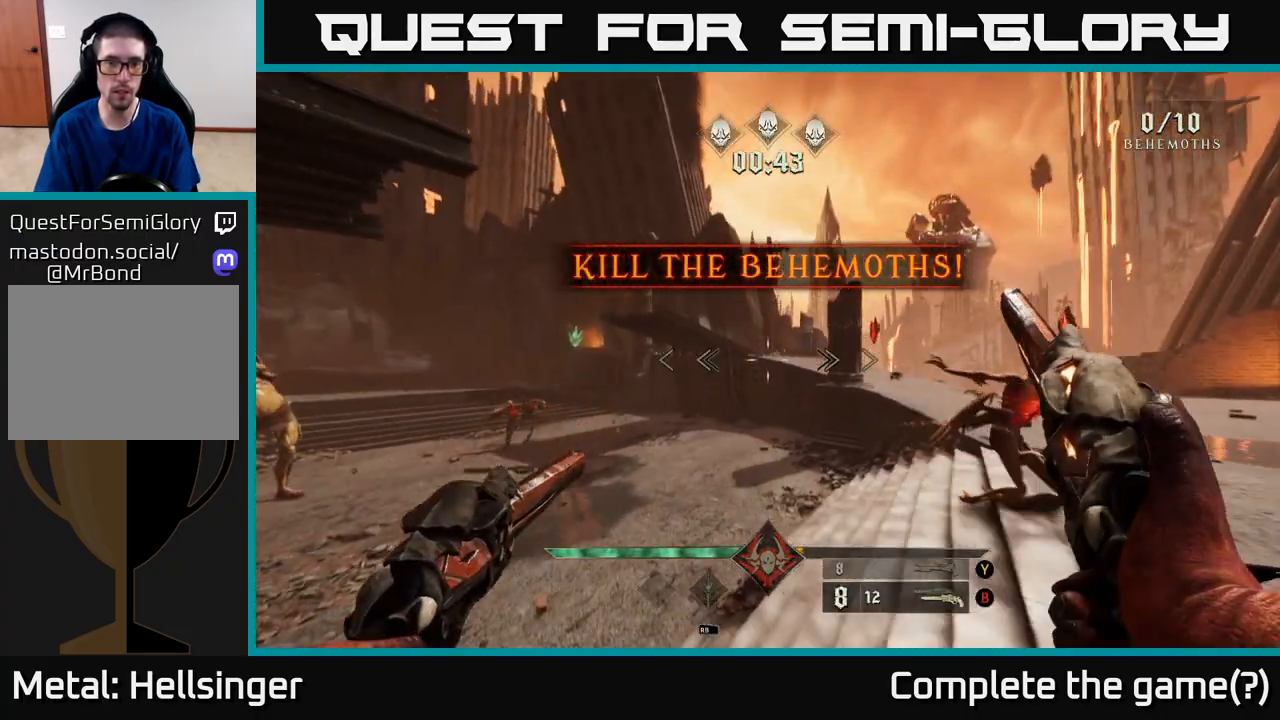
{"buttons": [], "left_stick": "down-right", "right_stick": "right", "events": [[67, "left_stick", "right"], [83, "right_stick", "center"], [100, "R2", "down"], [233, "R2", "up"], [350, "left_stick", "down-right"], [383, "right_stick", "right"]]}
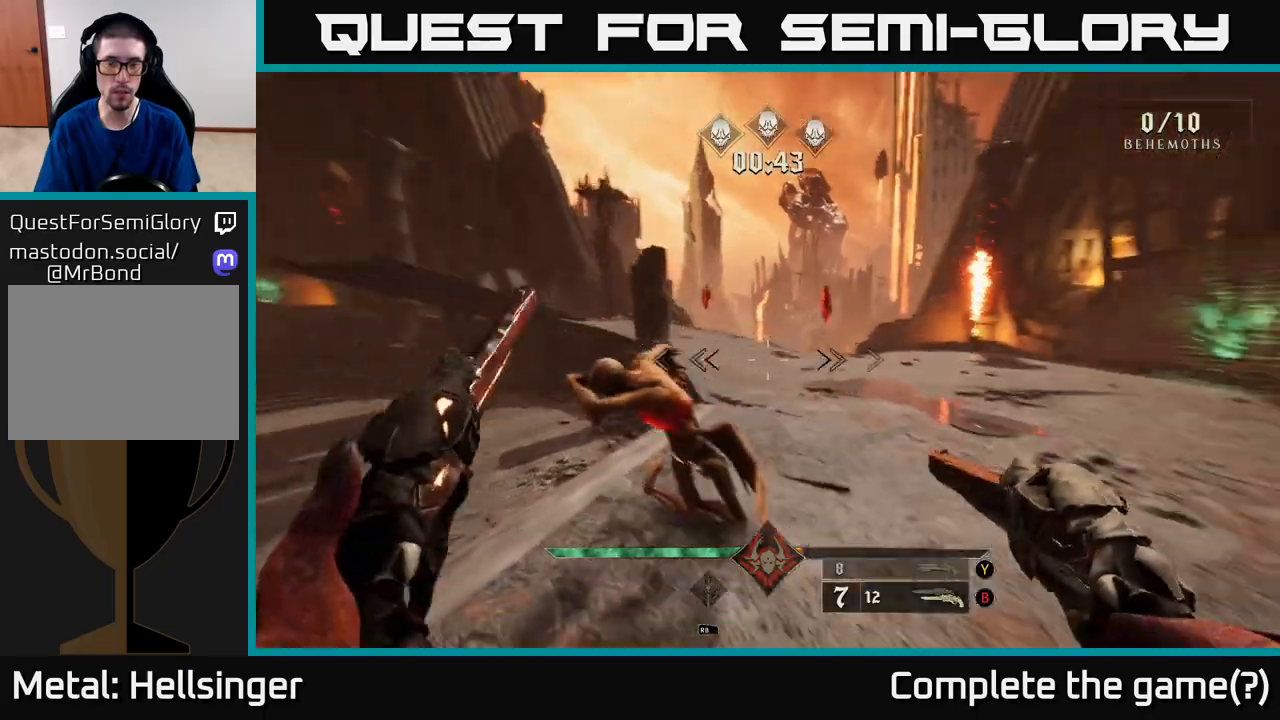
{"buttons": [], "left_stick": "down-right", "right_stick": "up-right", "events": [[33, "right_stick", "down"], [50, "R2", "down"], [67, "left_stick", "down"], [150, "right_stick", "left"], [167, "R2", "up"], [267, "right_stick", "up-left"], [383, "right_stick", "center"], [433, "left_stick", "down-right"], [433, "right_stick", "up-right"]]}
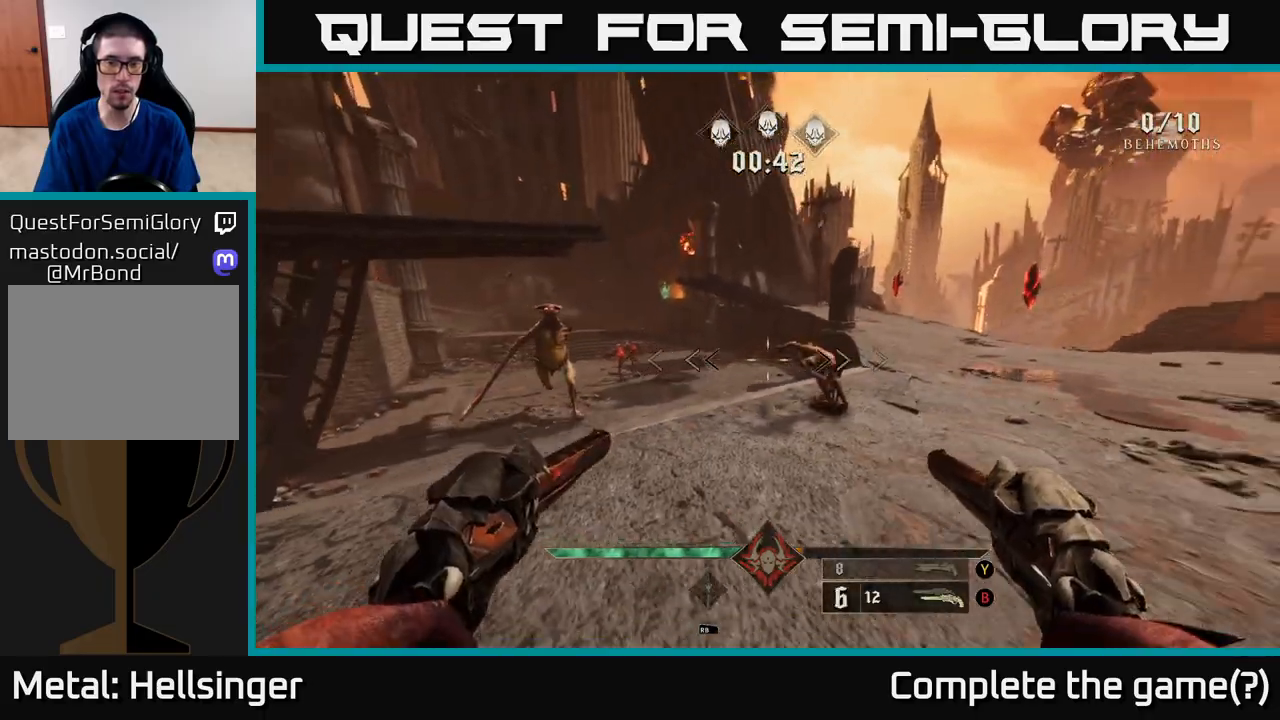
{"buttons": [], "left_stick": "right", "right_stick": "left", "events": [[117, "right_stick", "center"], [200, "left_stick", "up-right"], [217, "R2", "down"], [217, "right_stick", "left"], [300, "right_stick", "center"], [317, "R2", "up"], [433, "left_stick", "right"], [450, "right_stick", "left"]]}